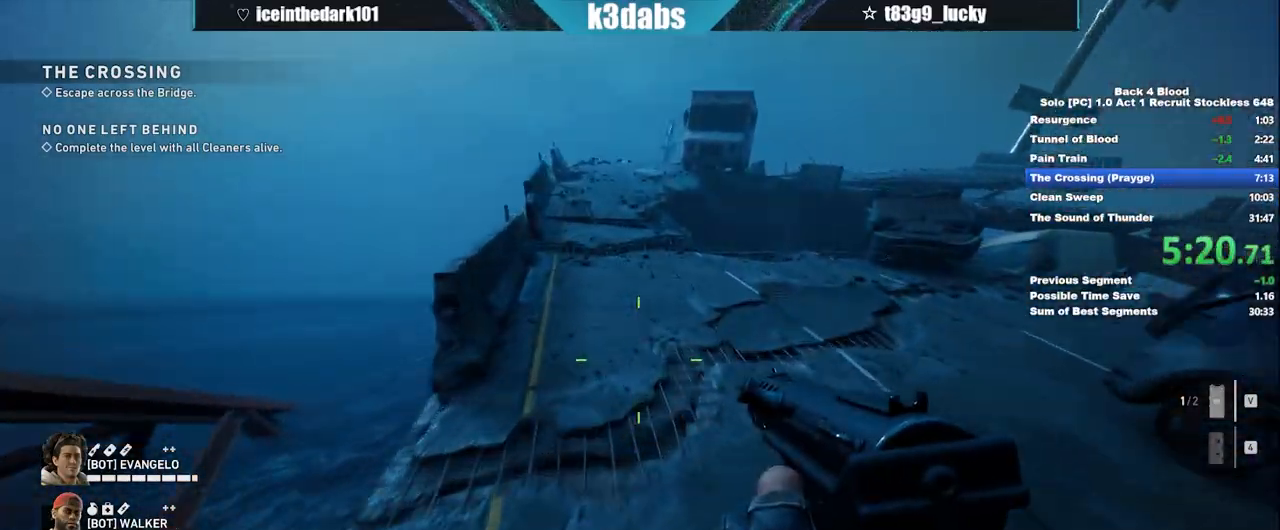
Gameplay with keyboard and mouse; each line is a JSON object with the keys and mouse buttons held at the frame after it. "events" lists presses ("down") and releases ("up") of "1", "2", "3", "4", "5", "a", "alt", "b", "c", "ctrl", "d", "e", "f", "g", "q", "r", "s", "shift", "space", "t", "tab", "tilde", "v", "w", "x", "z", "mouse_left", "mouse_wheel", "mouse_right", "mouse_mb4" and "mouse_mb5" between this image and that frame as [ms after this image, input, new state], when the widget could be followed in between. "mouse_left", "mouse_wheel", "mouse_right", "mouse_mb4", "mouse_mb5" = the "left", "wheel", "right", "mb4", "mb5" buttons of the "mouse" list. No other keys are recorded. "wheel" means that the mouse wheel is clicked or scrolled. Mouse movement is not recorded.
{"keys": ["shift", "w"], "mouse": [], "events": []}
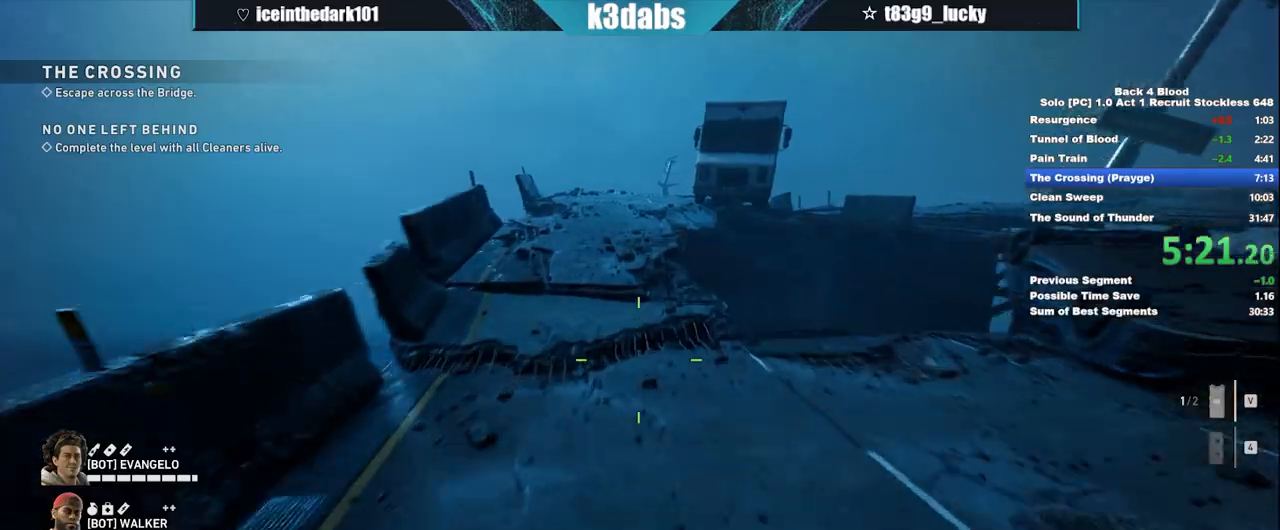
{"keys": ["shift", "w"], "mouse": [], "events": []}
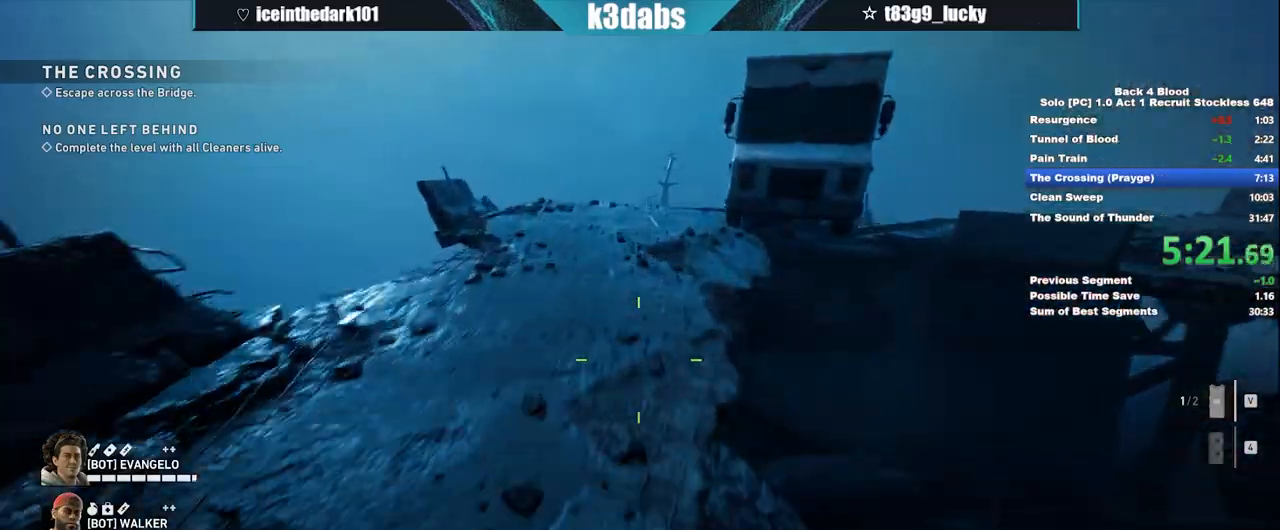
{"keys": ["shift", "w"], "mouse": [], "events": []}
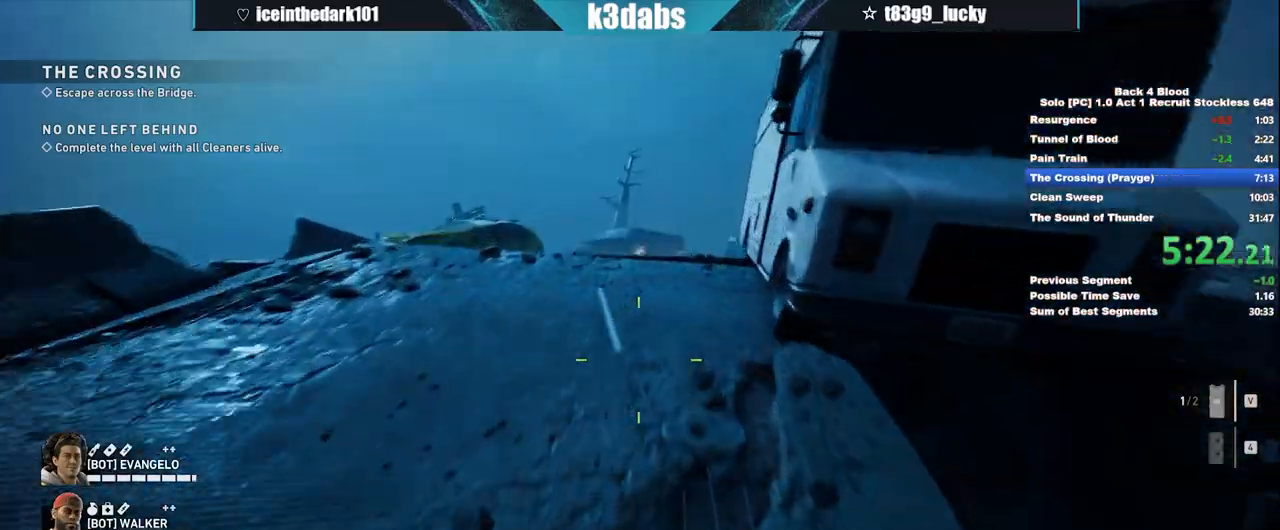
{"keys": ["shift", "w"], "mouse": [], "events": []}
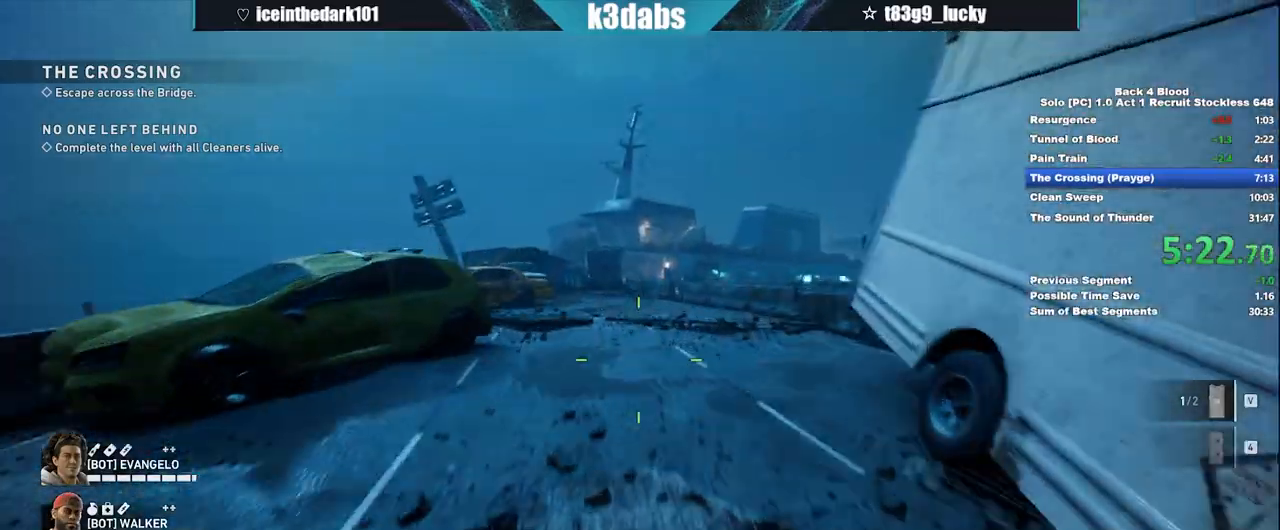
{"keys": ["w"], "mouse": [], "events": [[100, "shift", "up"], [167, "space", "down"], [334, "space", "up"]]}
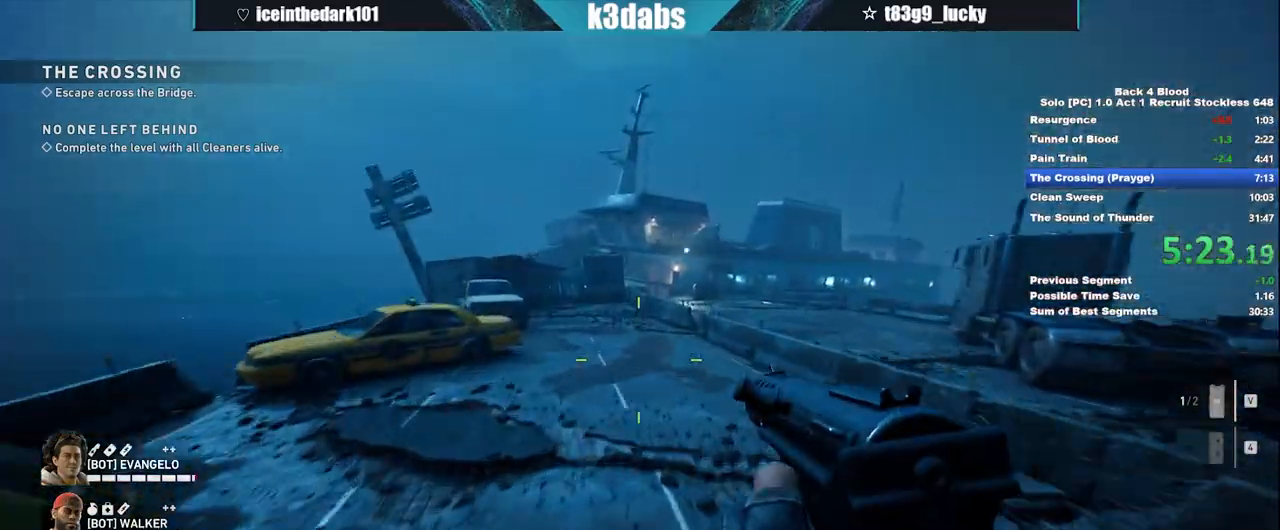
{"keys": ["space", "w"], "mouse": [], "events": [[400, "space", "down"]]}
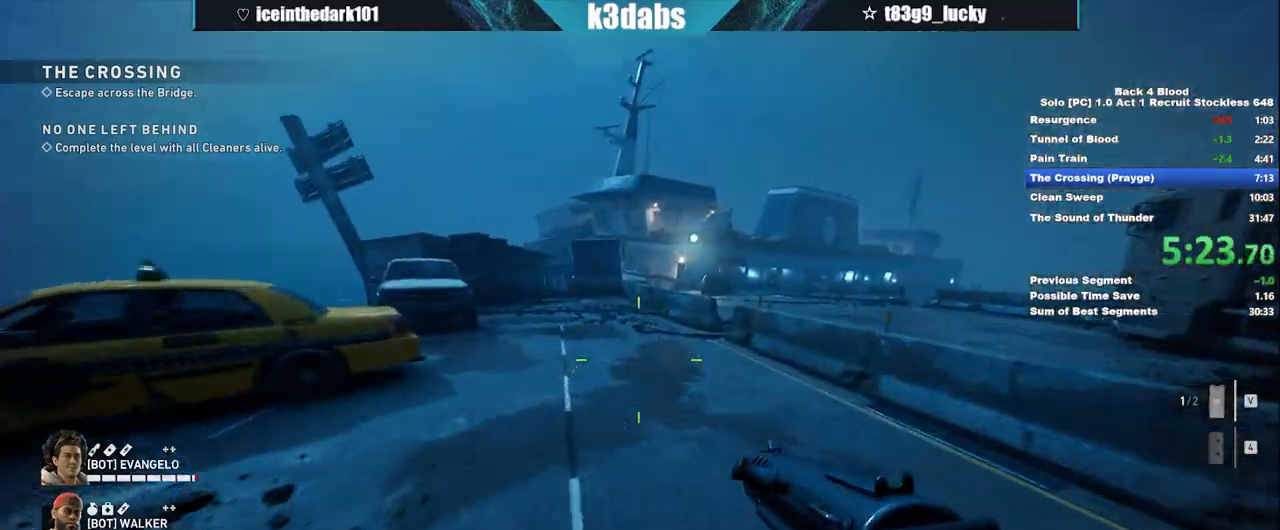
{"keys": ["shift", "w"], "mouse": [], "events": [[134, "space", "up"], [334, "shift", "down"]]}
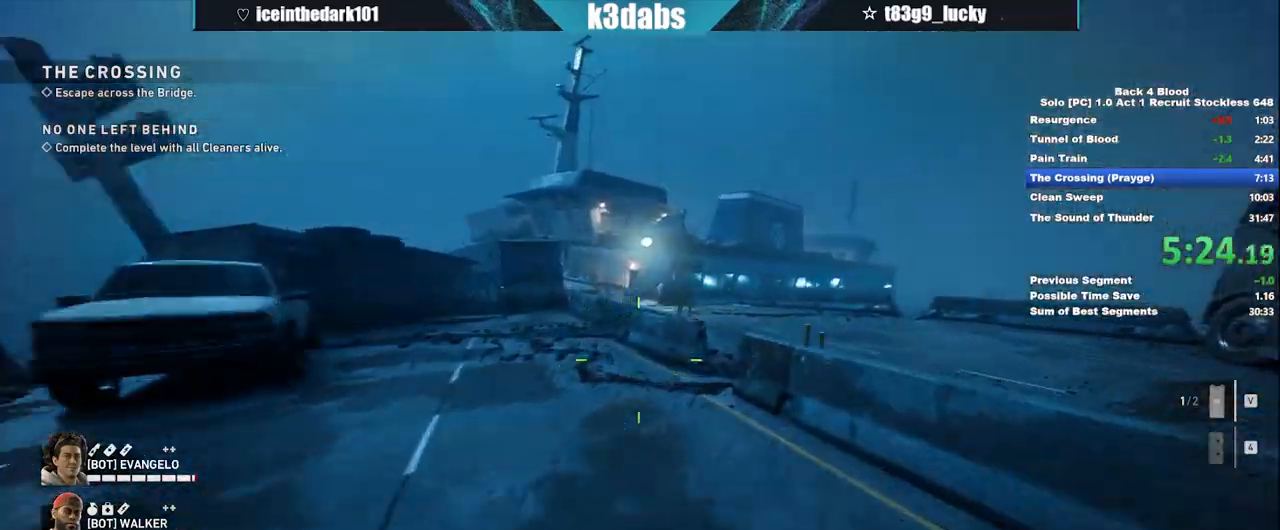
{"keys": ["w"], "mouse": [], "events": [[300, "shift", "up"], [334, "space", "down"], [500, "space", "up"]]}
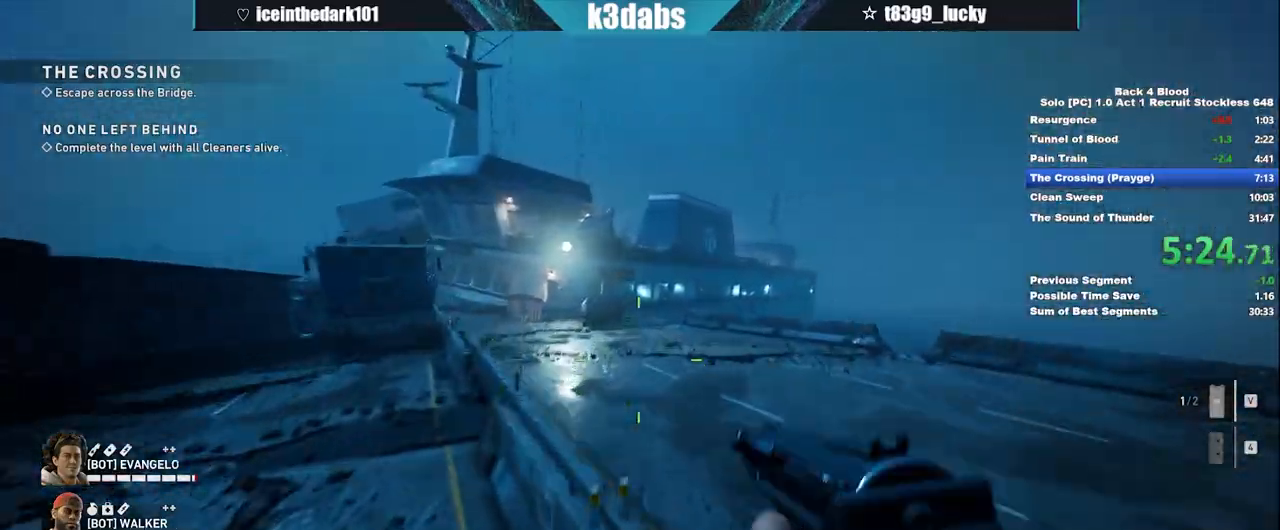
{"keys": ["w"], "mouse": [], "events": []}
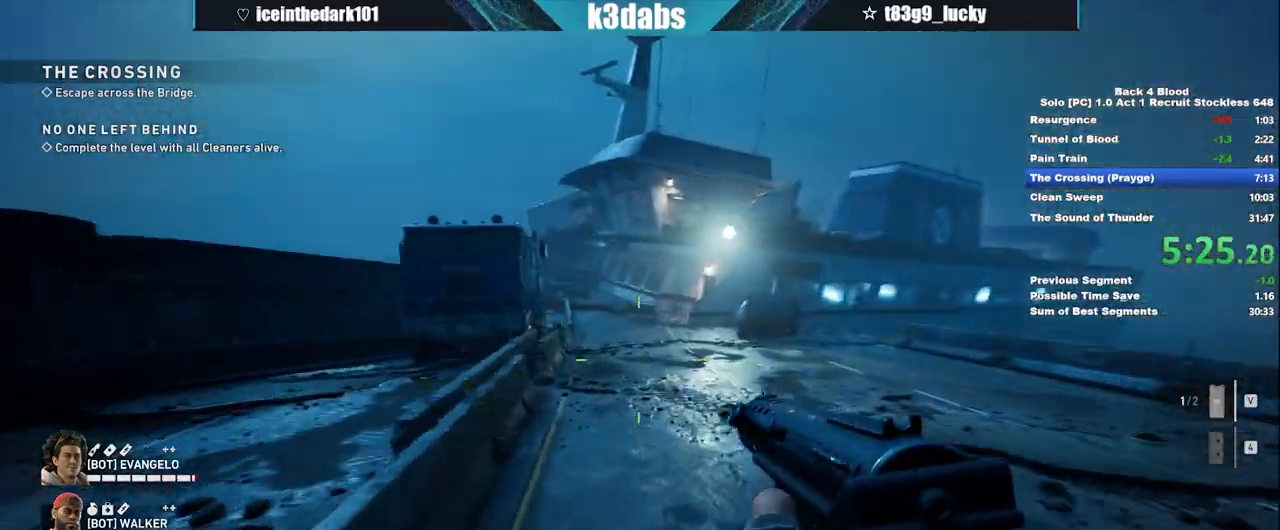
{"keys": ["w"], "mouse": [], "events": [[200, "space", "down"], [367, "space", "up"]]}
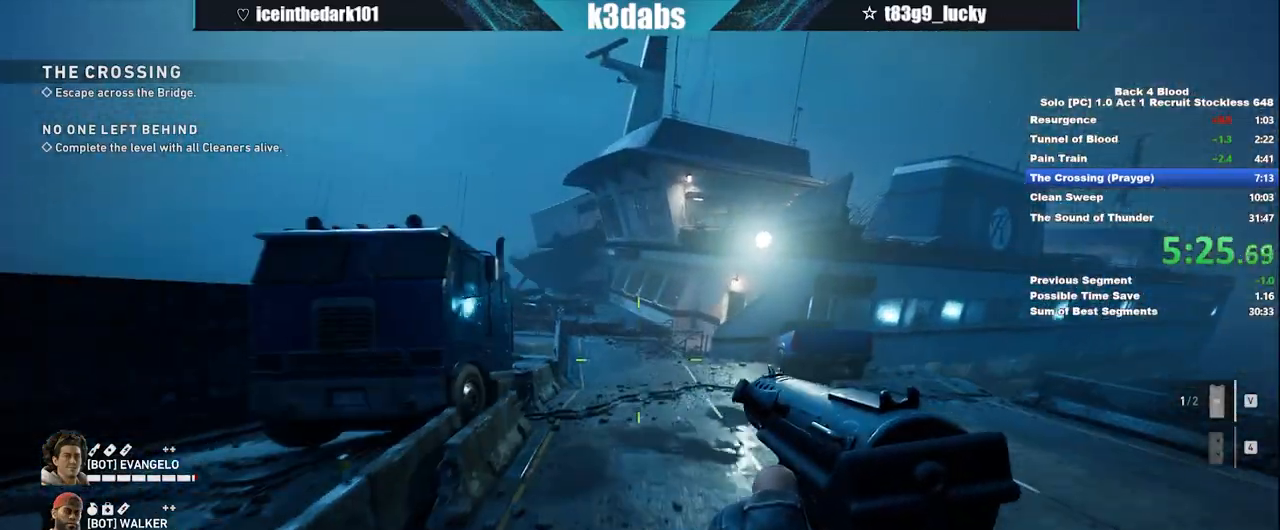
{"keys": ["shift", "w"], "mouse": [], "events": [[434, "shift", "down"]]}
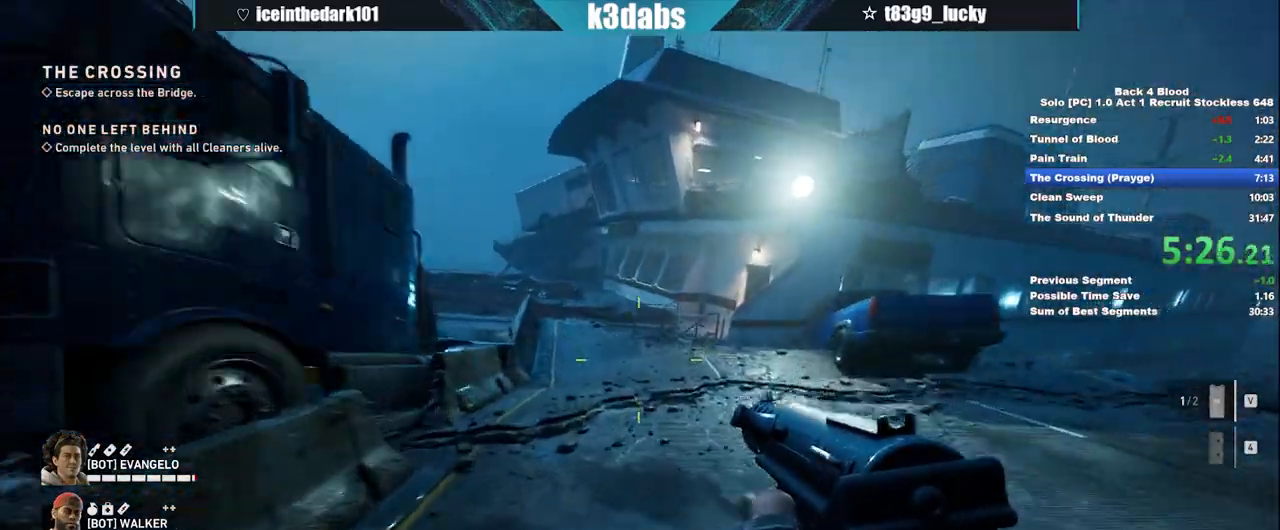
{"keys": ["shift", "w"], "mouse": [], "events": []}
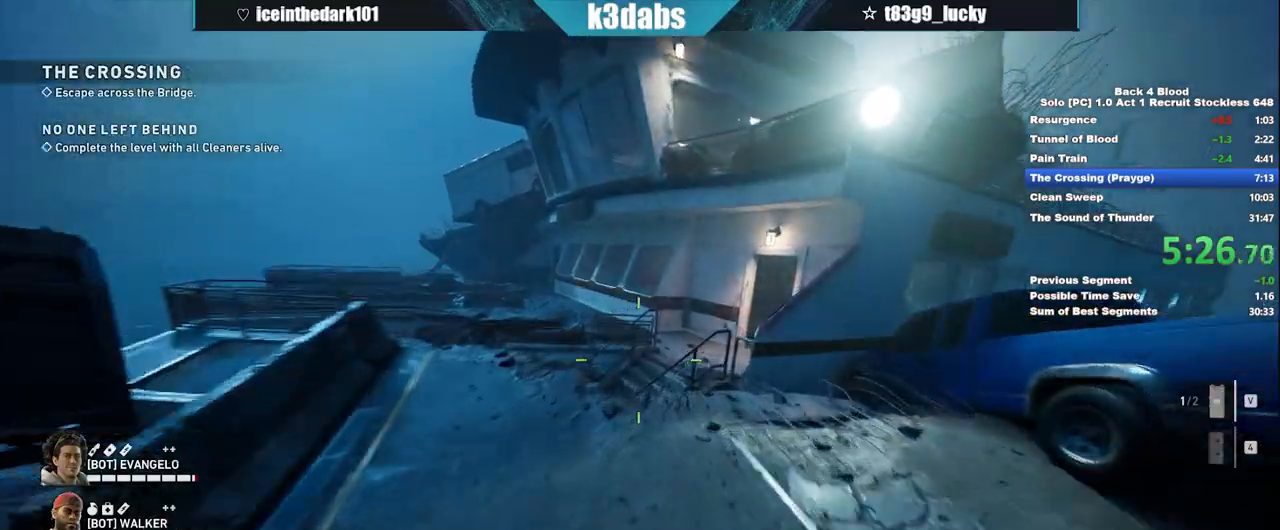
{"keys": ["w"], "mouse": [], "events": [[234, "shift", "up"], [301, "space", "down"], [434, "space", "up"]]}
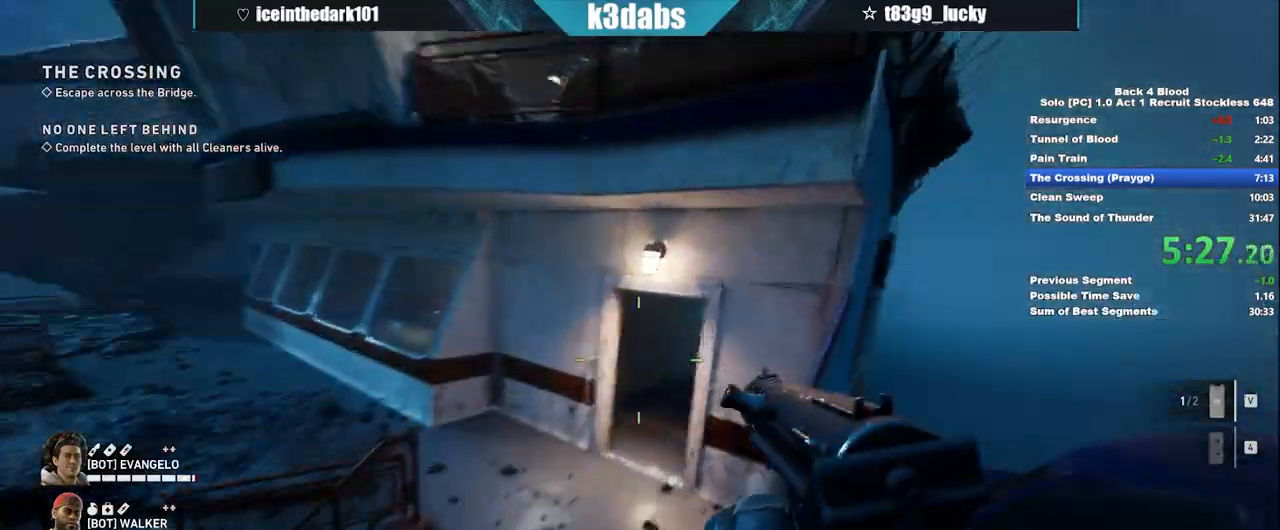
{"keys": ["w"], "mouse": []}
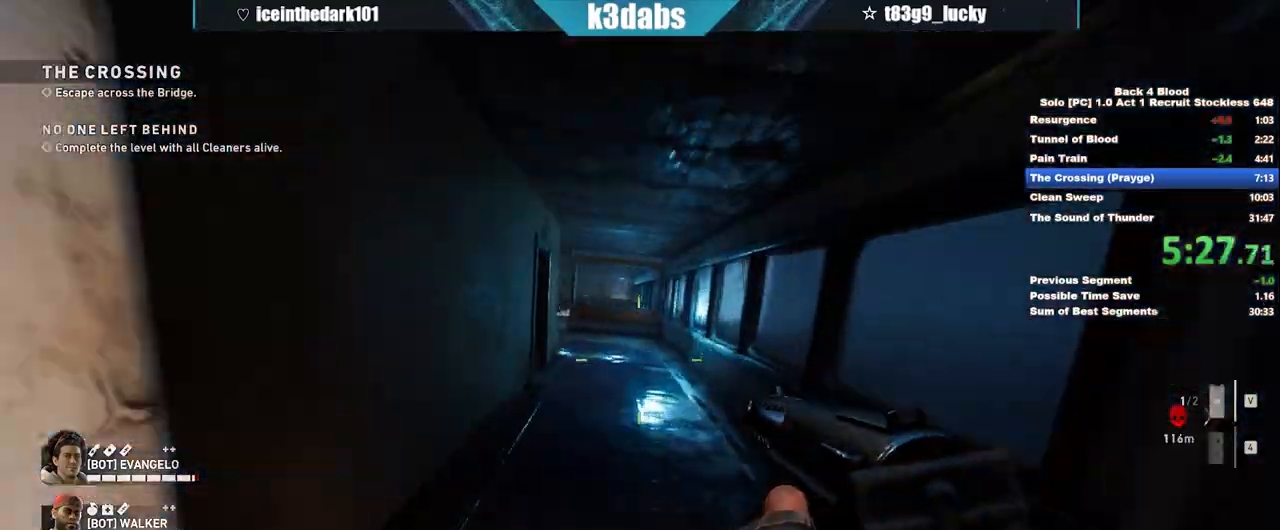
{"keys": ["shift", "w"], "mouse": [], "events": [[67, "shift", "down"]]}
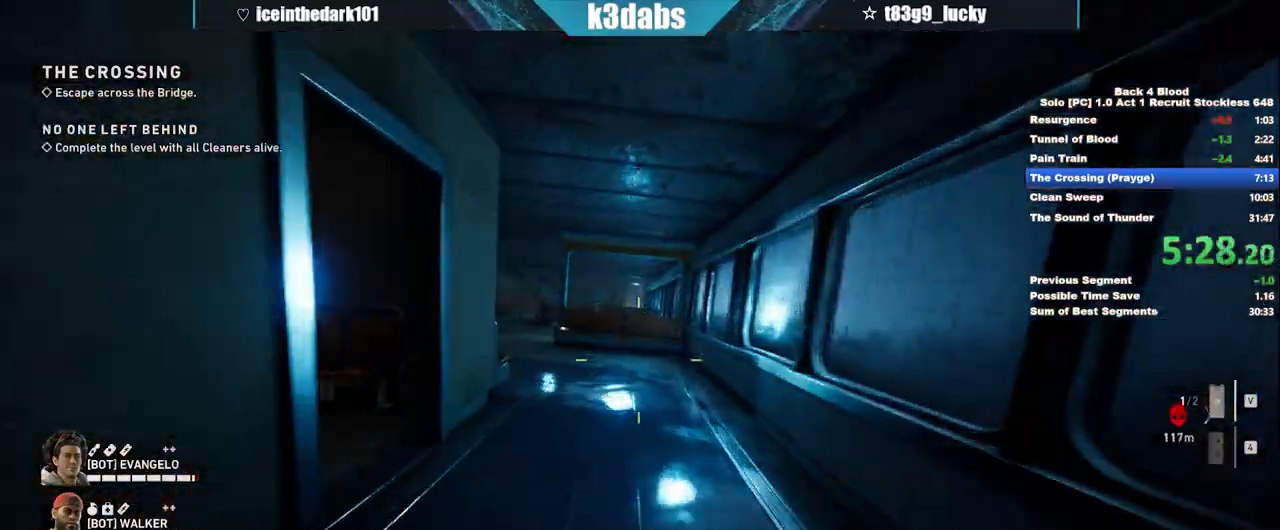
{"keys": ["shift", "w"], "mouse": [], "events": []}
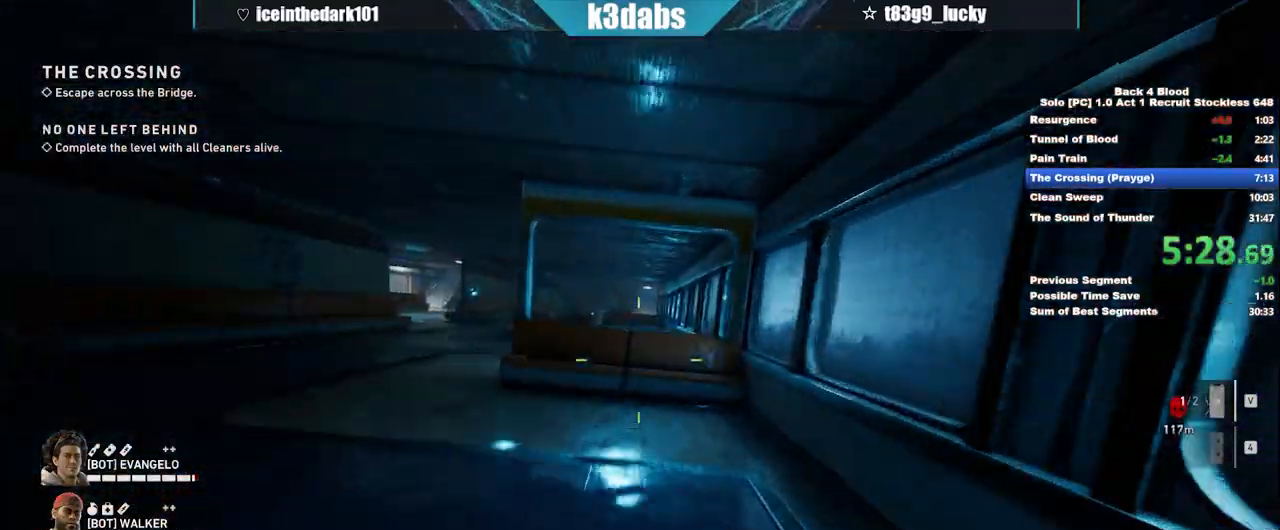
{"keys": ["c", "w"], "mouse": [], "events": [[267, "shift", "up"], [301, "space", "down"], [434, "space", "up"], [501, "c", "down"]]}
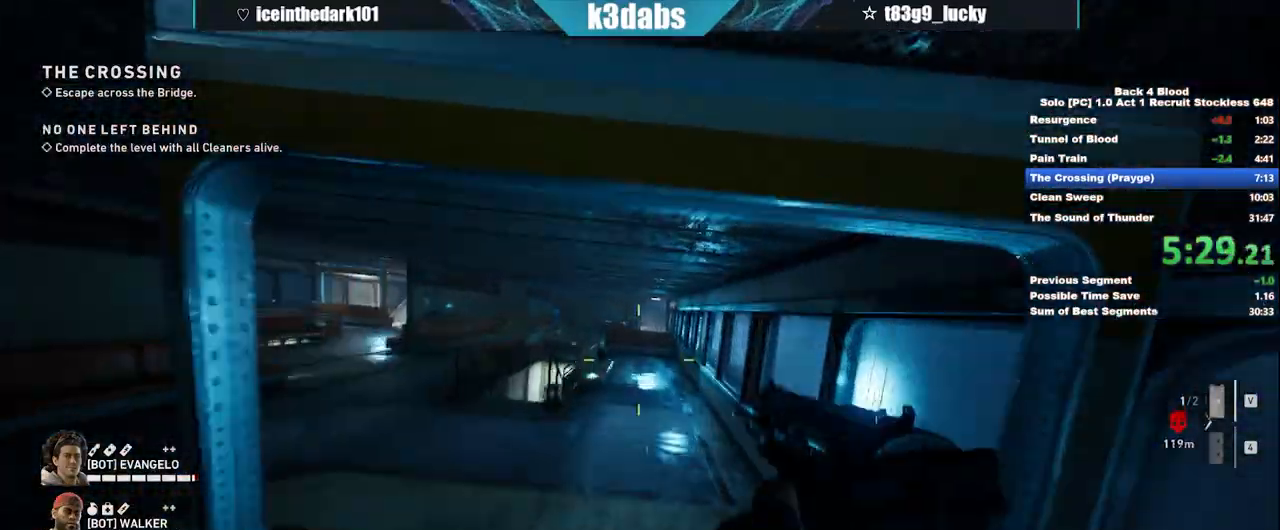
{"keys": ["shift", "w"], "mouse": [], "events": [[367, "c", "up"], [500, "shift", "down"]]}
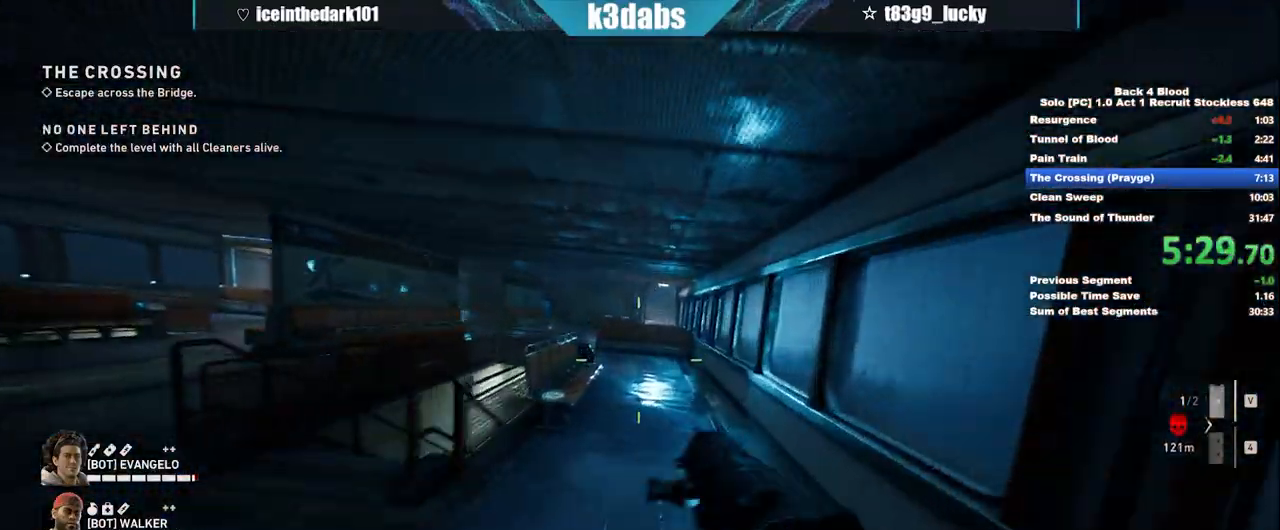
{"keys": ["space", "w"], "mouse": [], "events": [[367, "space", "down"], [434, "shift", "up"]]}
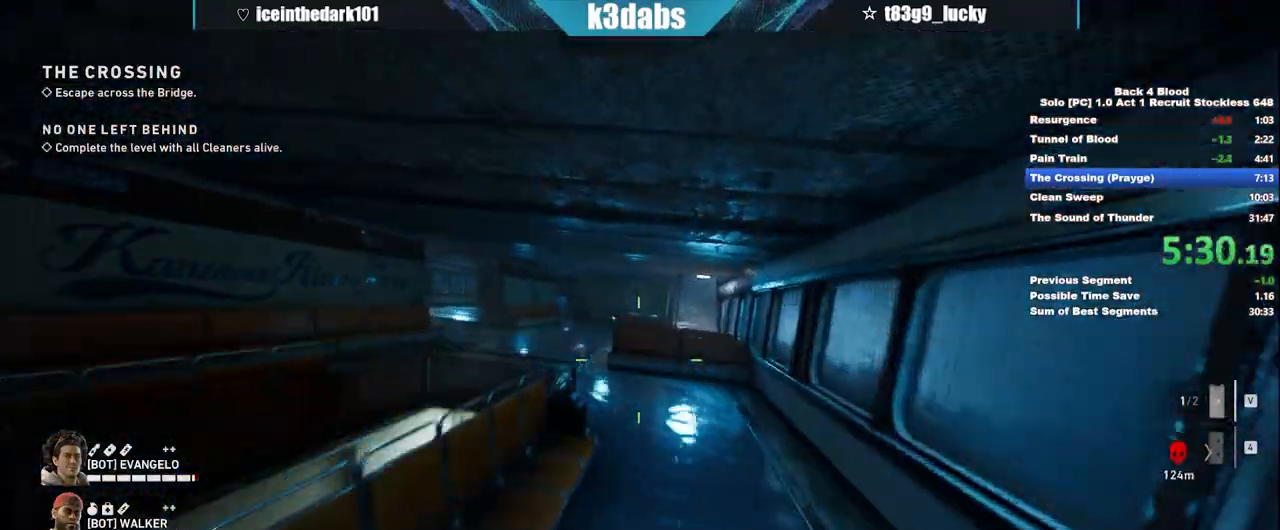
{"keys": ["w"], "mouse": []}
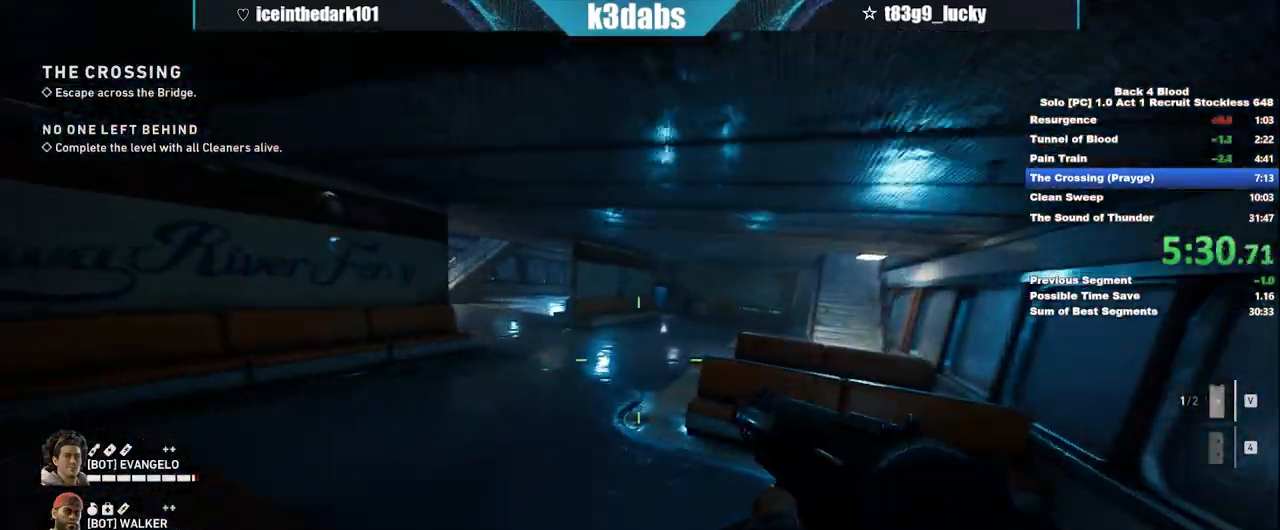
{"keys": ["w"], "mouse": [], "events": [[234, "space", "down"], [401, "space", "up"]]}
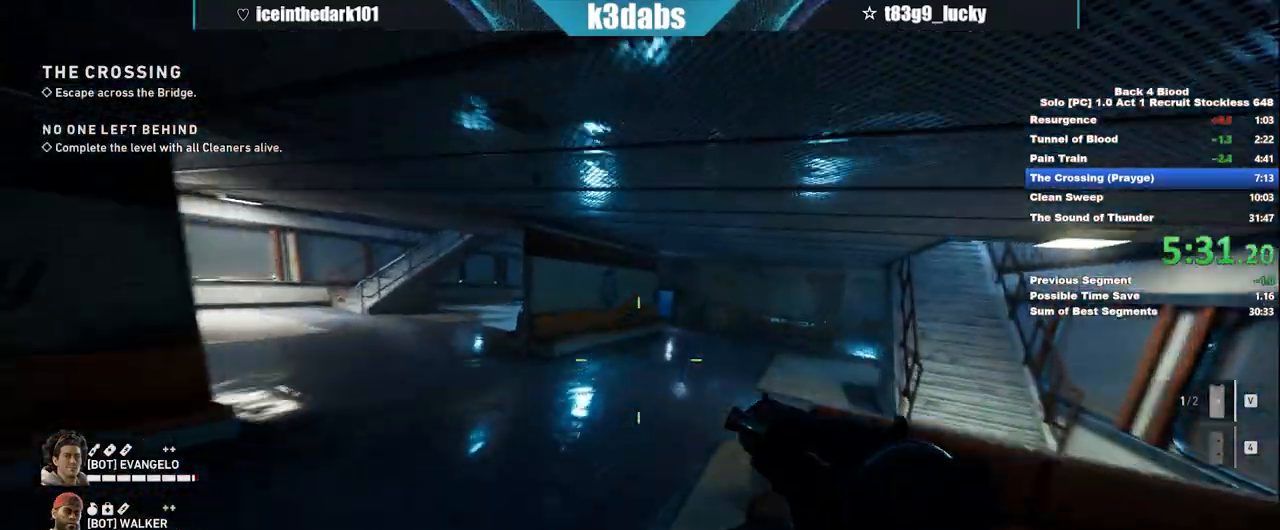
{"keys": ["w"], "mouse": [], "events": []}
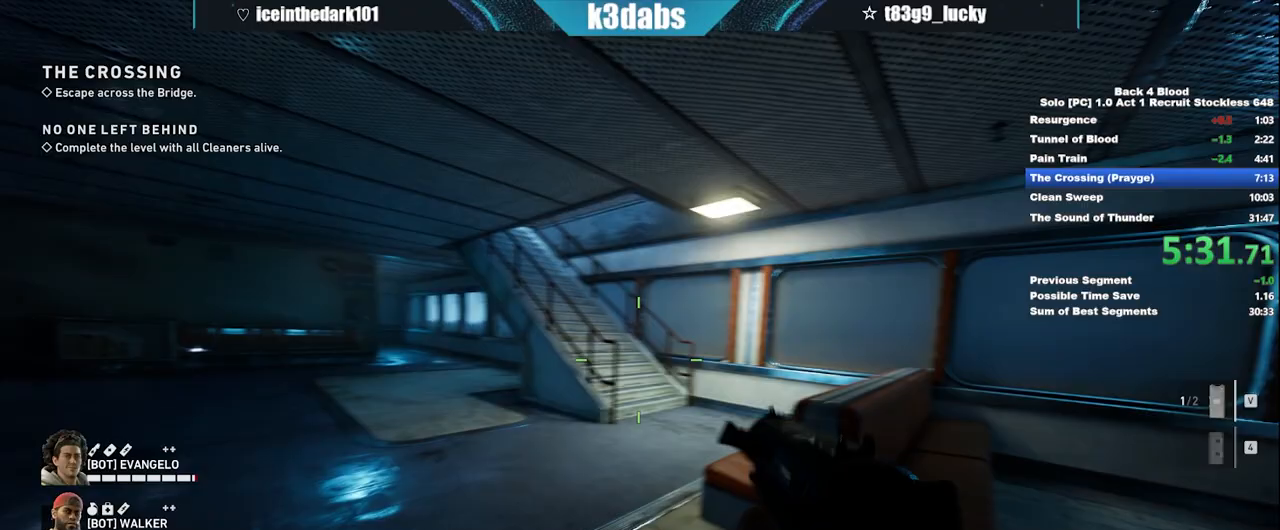
{"keys": ["shift", "w"], "mouse": [], "events": [[100, "shift", "down"]]}
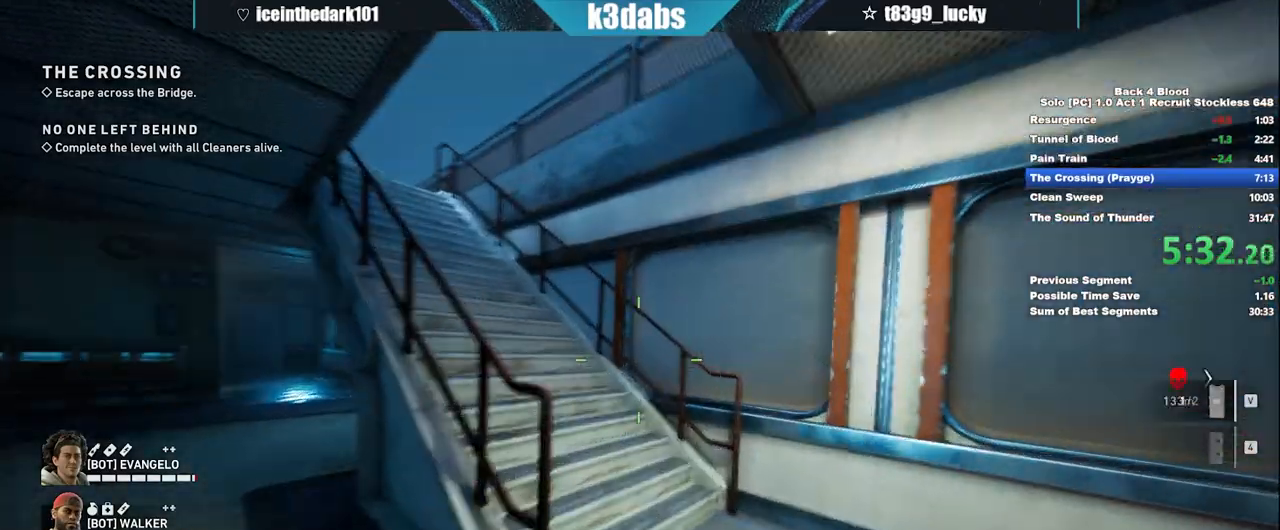
{"keys": ["shift", "w"], "mouse": []}
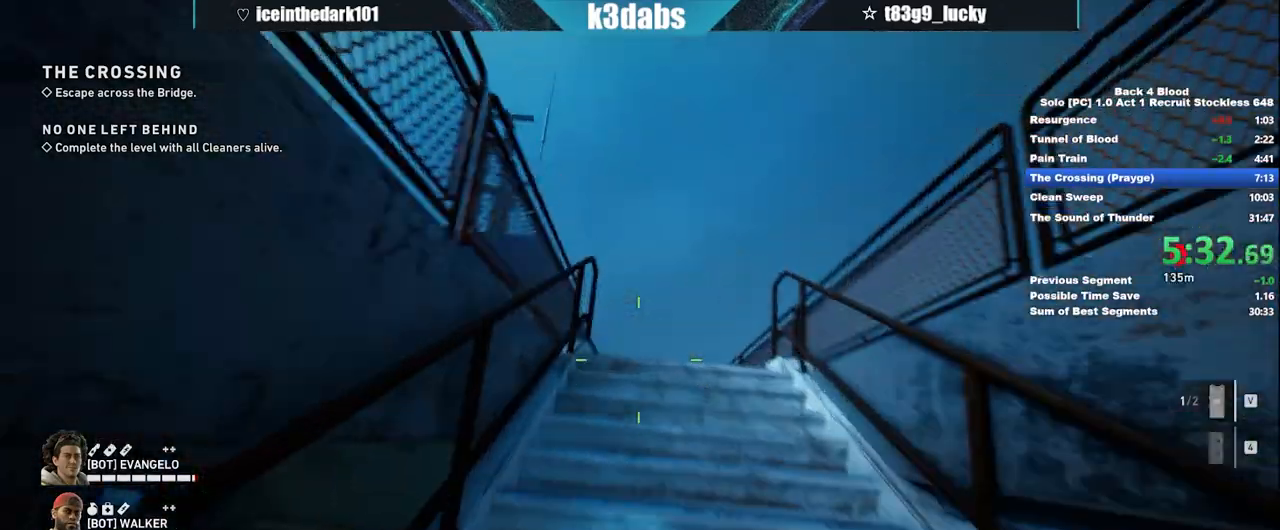
{"keys": ["space", "w"], "mouse": [], "events": [[134, "shift", "up"], [201, "space", "down"], [334, "space", "up"], [434, "space", "down"]]}
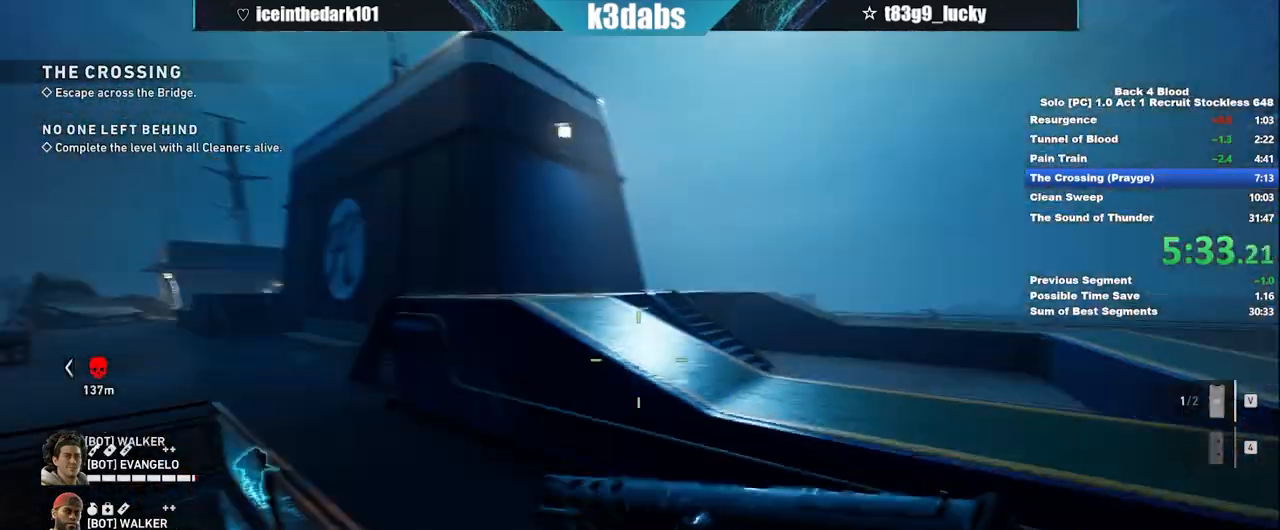
{"keys": ["w"], "mouse": []}
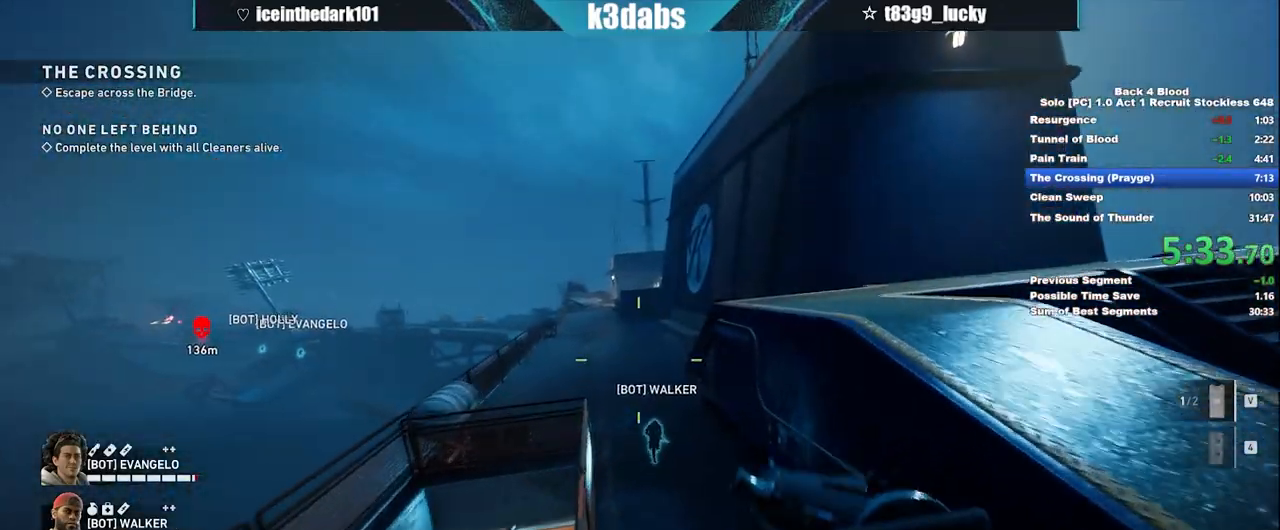
{"keys": ["w"], "mouse": []}
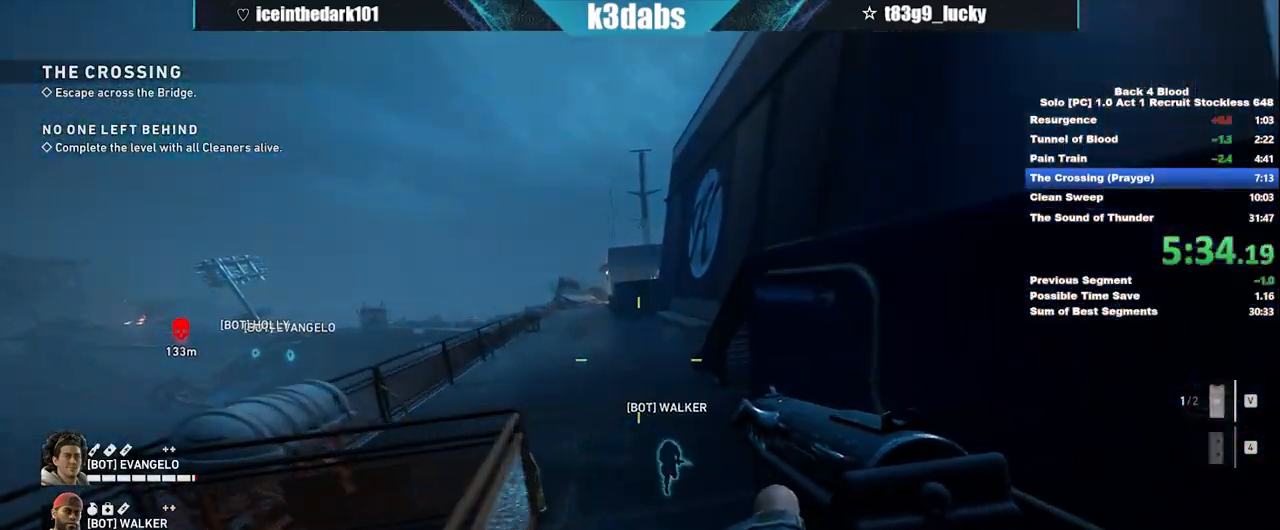
{"keys": ["shift", "w"], "mouse": [], "events": [[133, "shift", "down"]]}
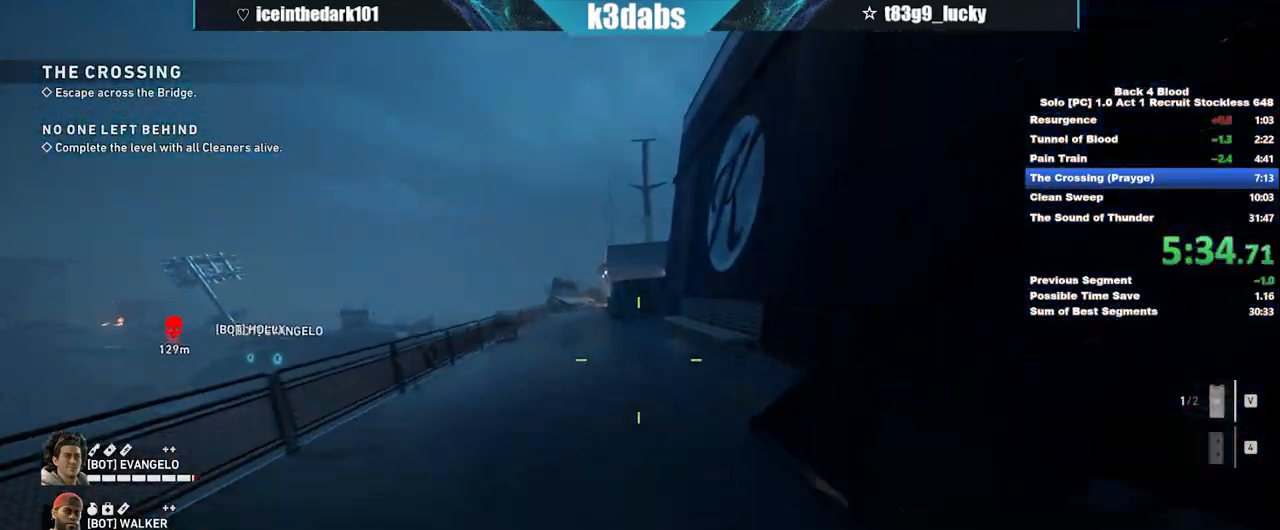
{"keys": ["w"], "mouse": [], "events": [[234, "shift", "up"], [334, "space", "down"], [434, "space", "up"]]}